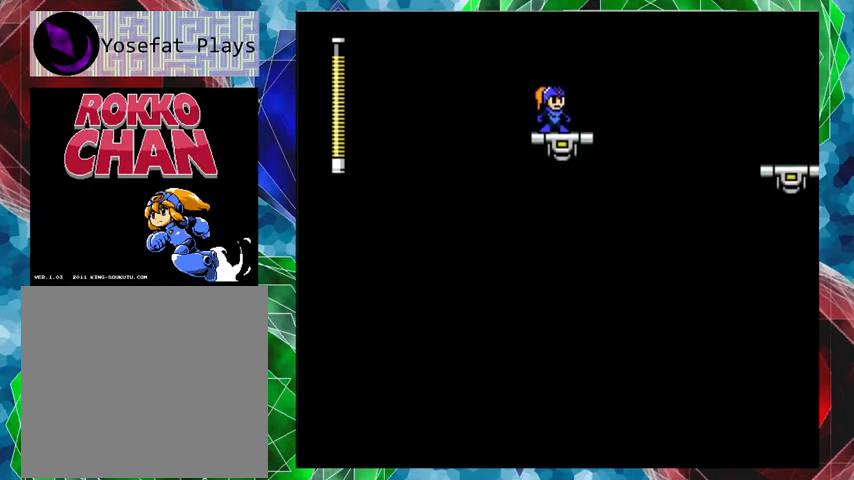
Gameplay with a controller (Nintendo layout); each line is a JSON object with the inputs held at the frame after it. "events" lists button and stick changes between this image and that frame as [ms after this image, input, new state], when the widget could be followed in between. Not read: L3 R3.
{"buttons": [], "left_stick": "center", "right_stick": "center", "events": [[100, "DPAD_RIGHT", "down"], [233, "DPAD_RIGHT", "up"]]}
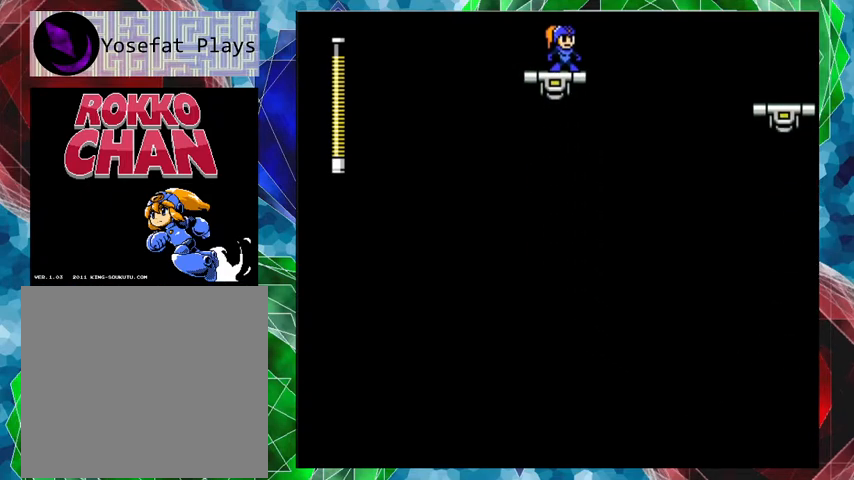
{"buttons": [], "left_stick": "center", "right_stick": "center", "events": []}
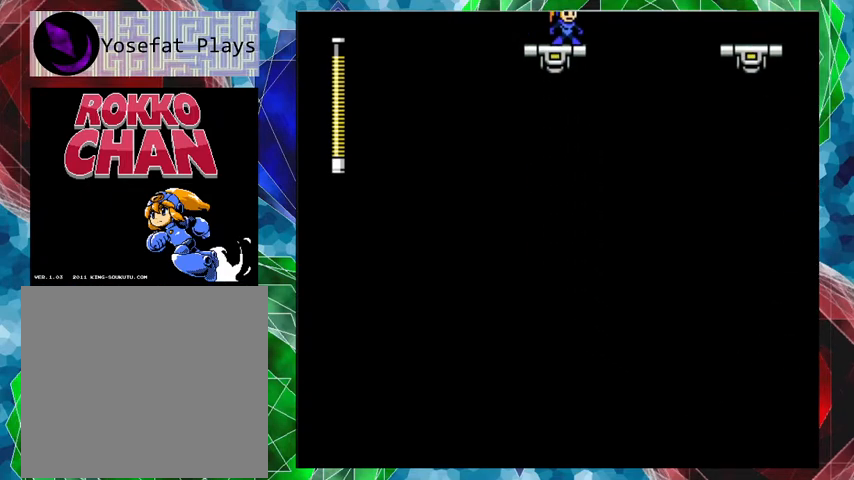
{"buttons": [], "left_stick": "center", "right_stick": "center", "events": []}
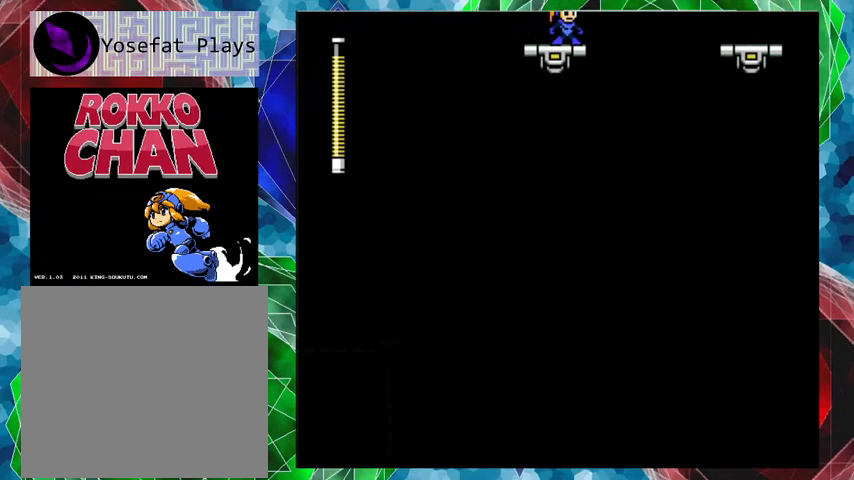
{"buttons": [], "left_stick": "center", "right_stick": "center", "events": []}
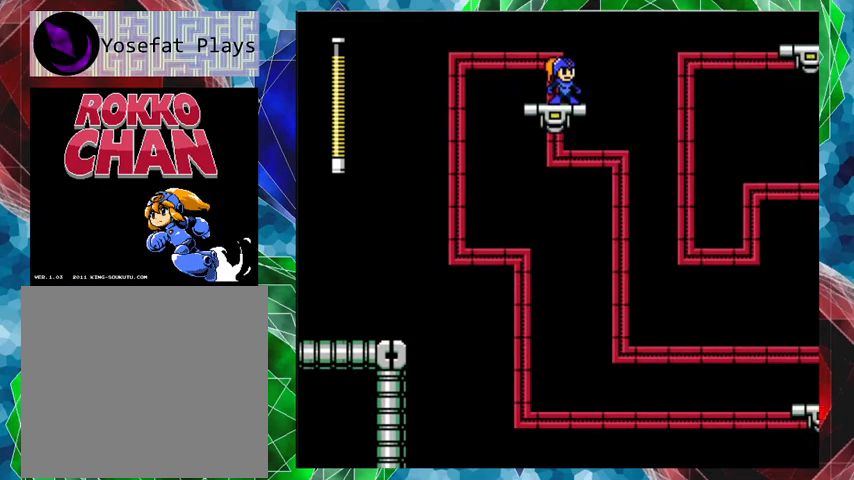
{"buttons": [], "left_stick": "center", "right_stick": "center", "events": []}
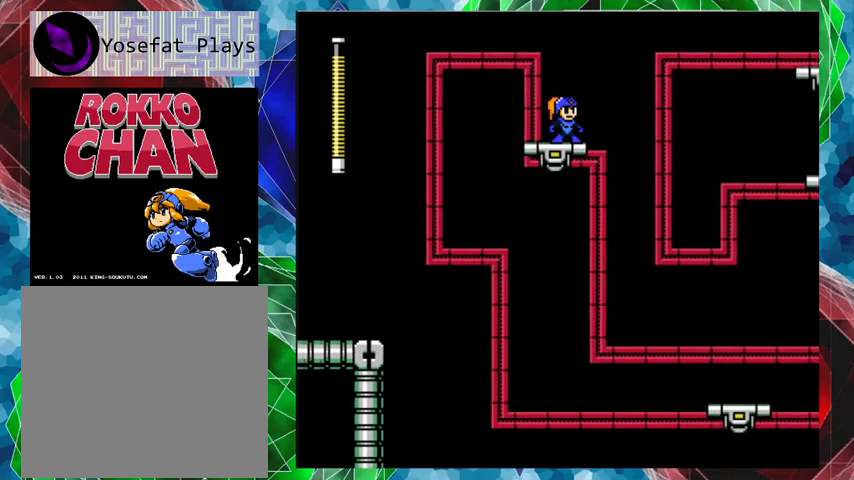
{"buttons": [], "left_stick": "center", "right_stick": "center", "events": []}
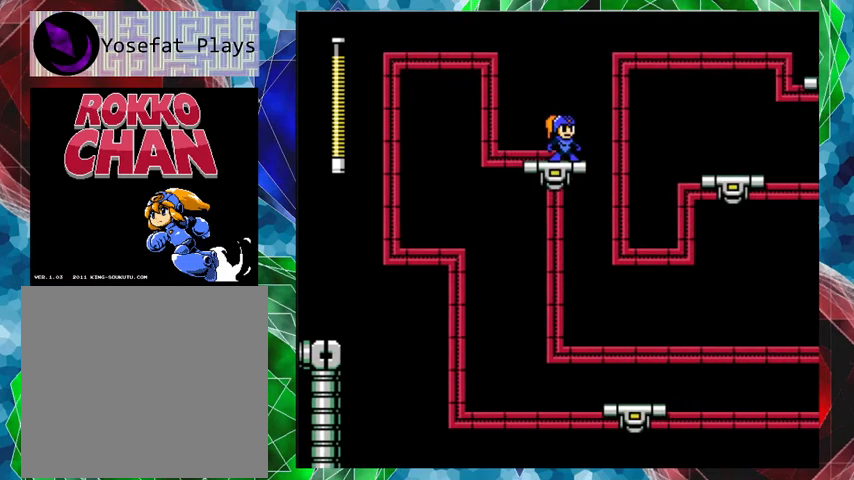
{"buttons": ["B", "DPAD_UP", "DPAD_RIGHT"], "left_stick": "center", "right_stick": "center", "events": [[300, "B", "down"], [300, "DPAD_RIGHT", "down"], [367, "DPAD_UP", "down"]]}
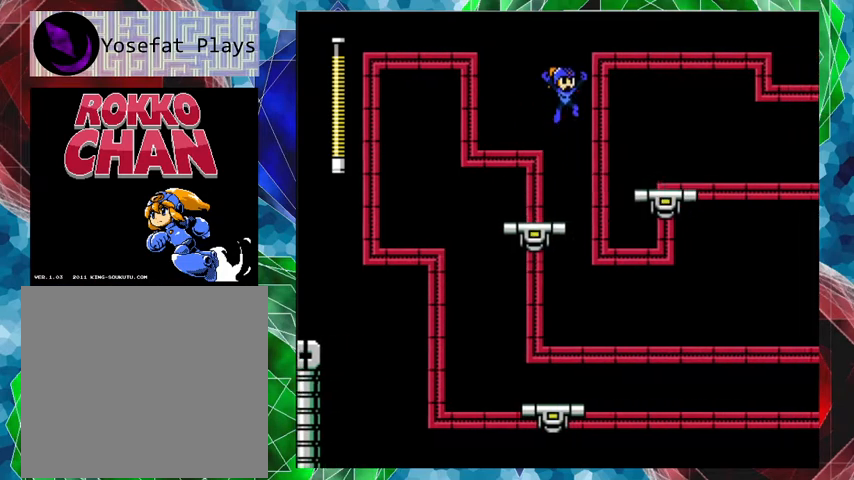
{"buttons": [], "left_stick": "center", "right_stick": "center", "events": [[33, "B", "up"], [133, "DPAD_UP", "up"], [467, "DPAD_RIGHT", "up"]]}
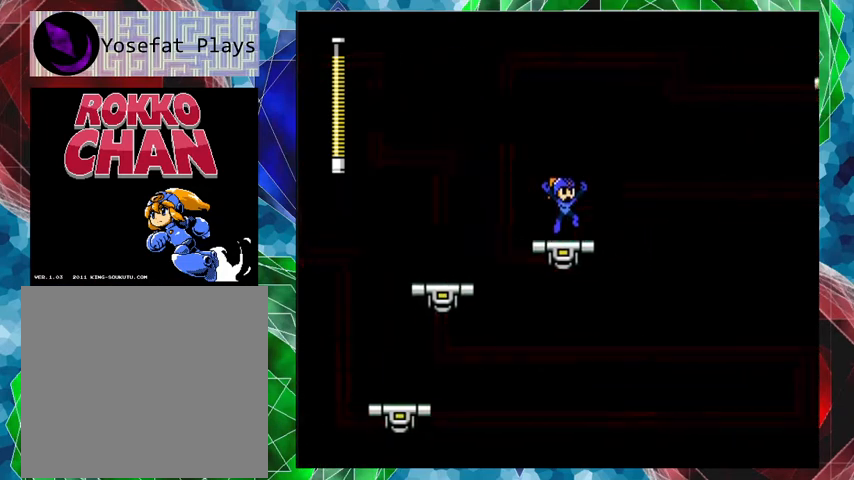
{"buttons": [], "left_stick": "center", "right_stick": "center", "events": []}
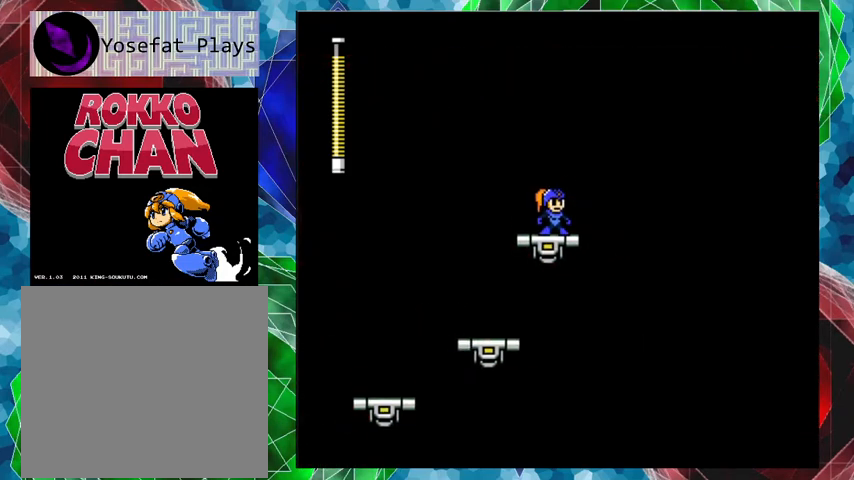
{"buttons": [], "left_stick": "center", "right_stick": "center", "events": []}
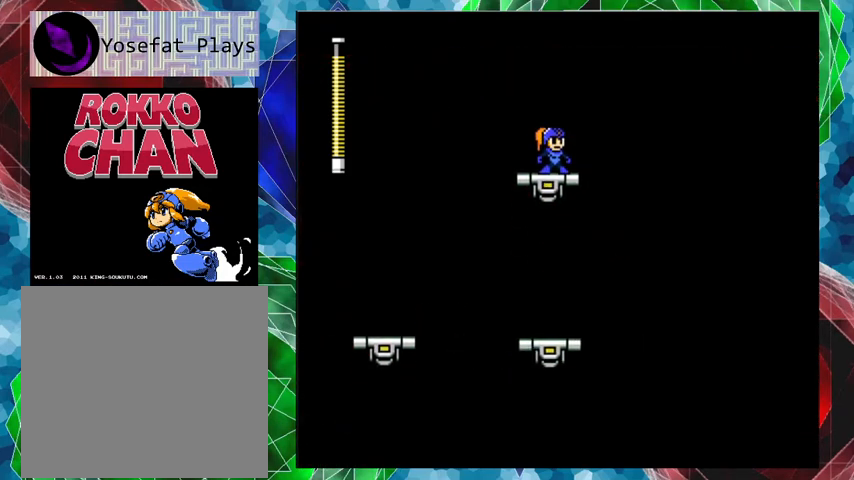
{"buttons": [], "left_stick": "center", "right_stick": "center", "events": []}
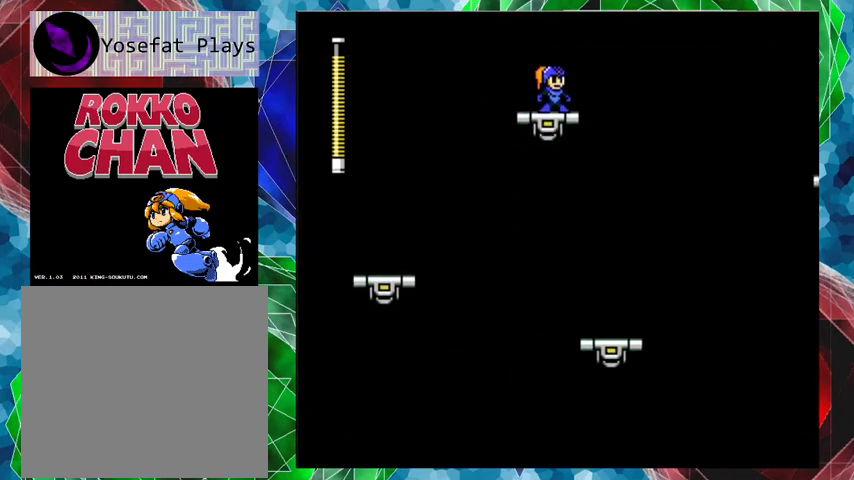
{"buttons": ["DPAD_LEFT"], "left_stick": "center", "right_stick": "center", "events": [[367, "DPAD_LEFT", "down"]]}
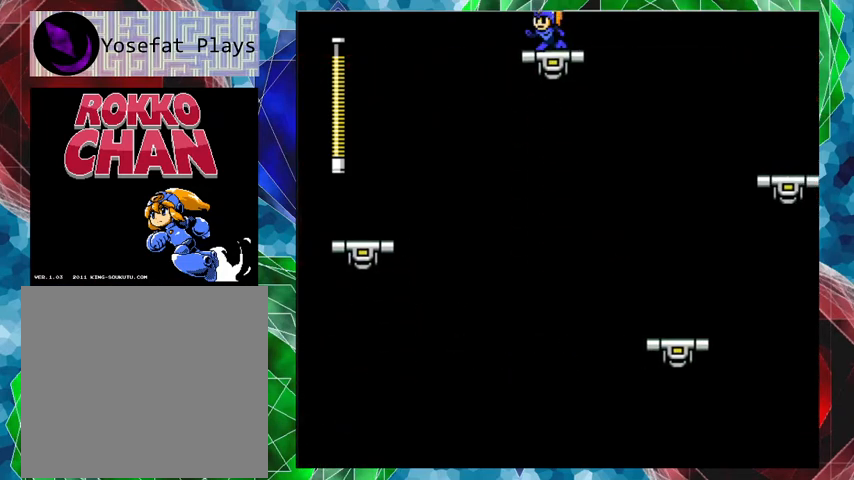
{"buttons": [], "left_stick": "center", "right_stick": "center", "events": [[33, "DPAD_LEFT", "up"], [267, "DPAD_RIGHT", "down"], [333, "DPAD_RIGHT", "up"]]}
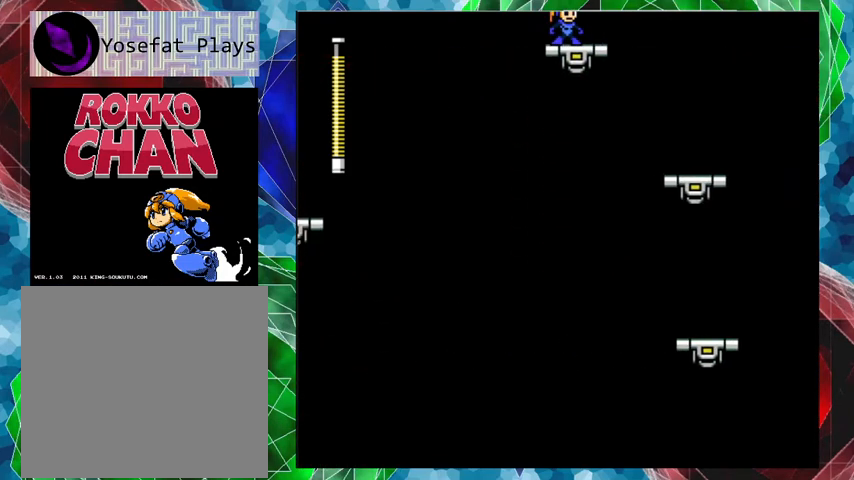
{"buttons": [], "left_stick": "center", "right_stick": "center", "events": []}
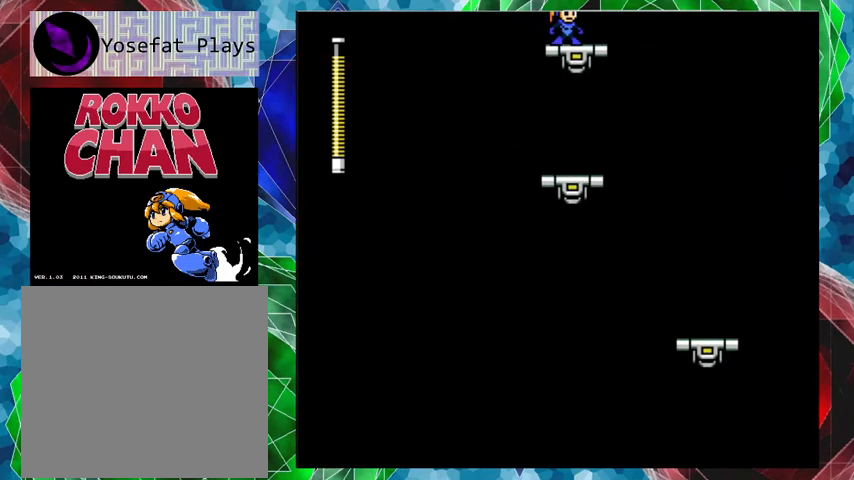
{"buttons": [], "left_stick": "center", "right_stick": "center", "events": []}
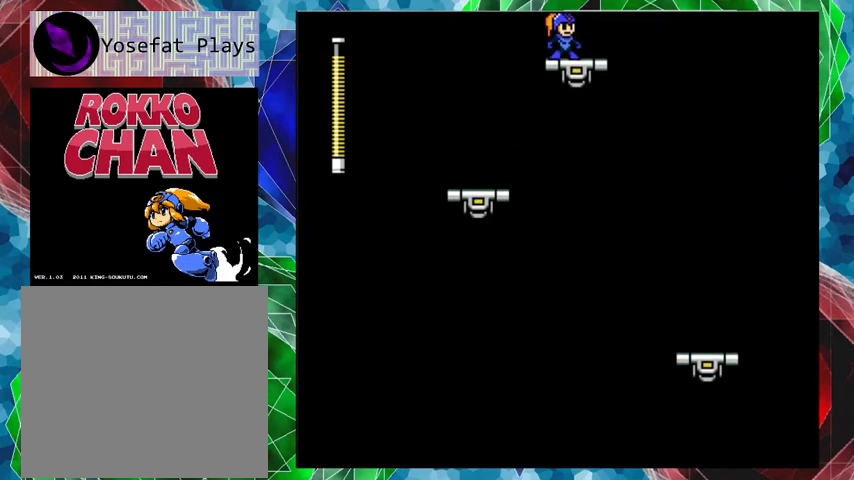
{"buttons": [], "left_stick": "center", "right_stick": "center", "events": []}
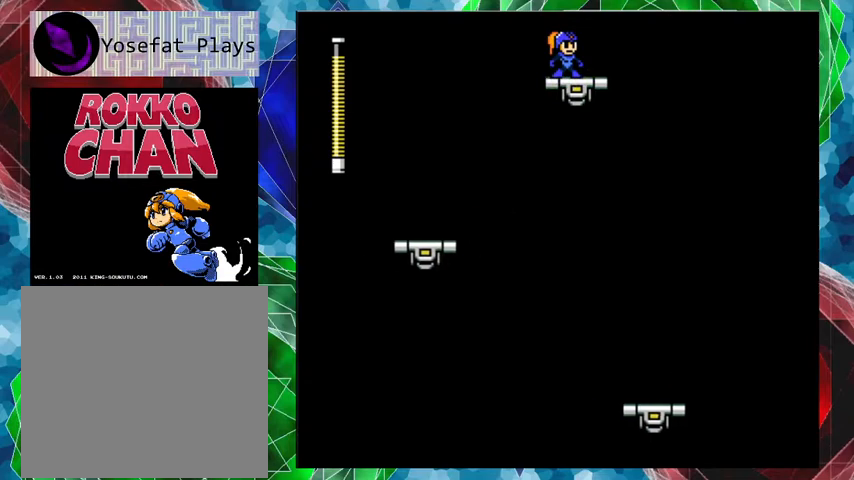
{"buttons": [], "left_stick": "center", "right_stick": "center", "events": []}
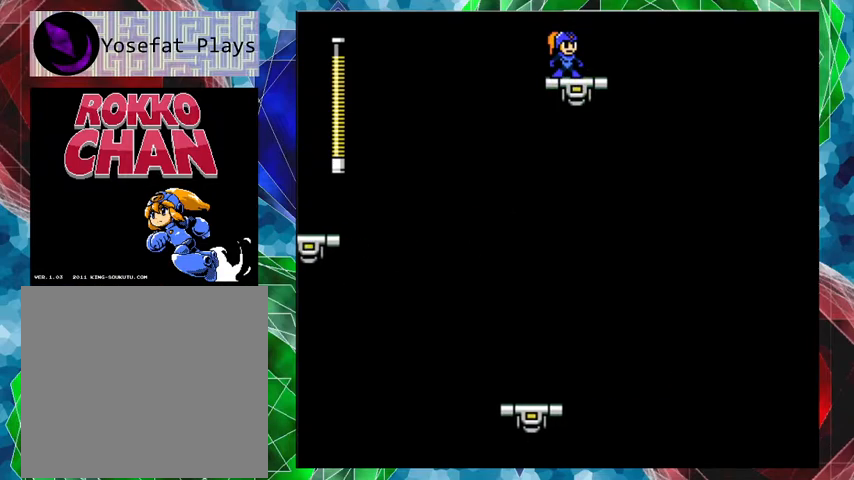
{"buttons": [], "left_stick": "center", "right_stick": "center", "events": []}
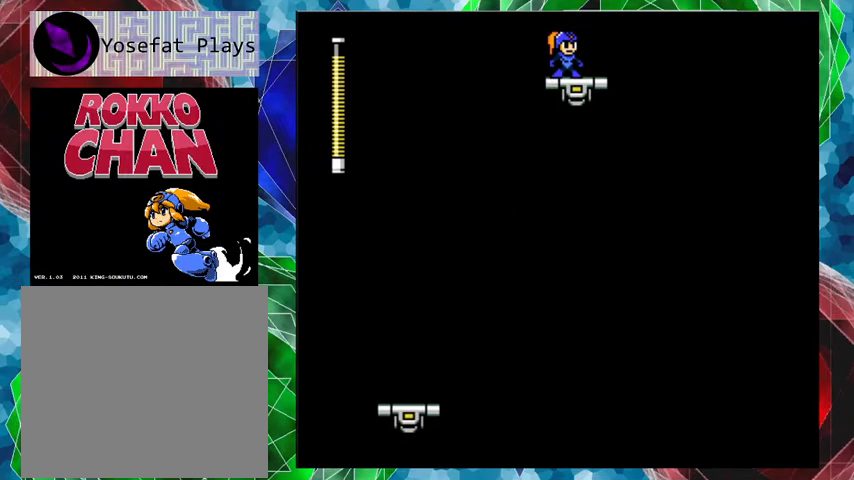
{"buttons": [], "left_stick": "center", "right_stick": "center", "events": []}
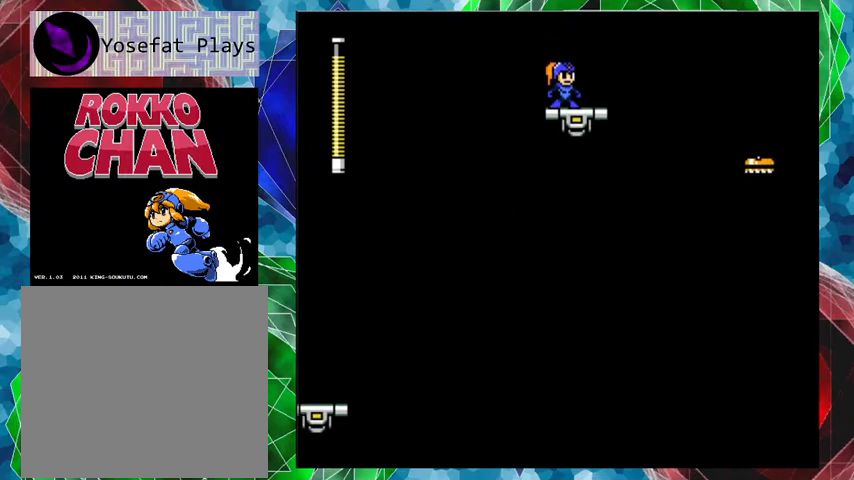
{"buttons": ["B", "DPAD_UP", "DPAD_RIGHT"], "left_stick": "center", "right_stick": "center", "events": [[267, "DPAD_RIGHT", "down"], [267, "DPAD_UP", "down"], [300, "B", "down"]]}
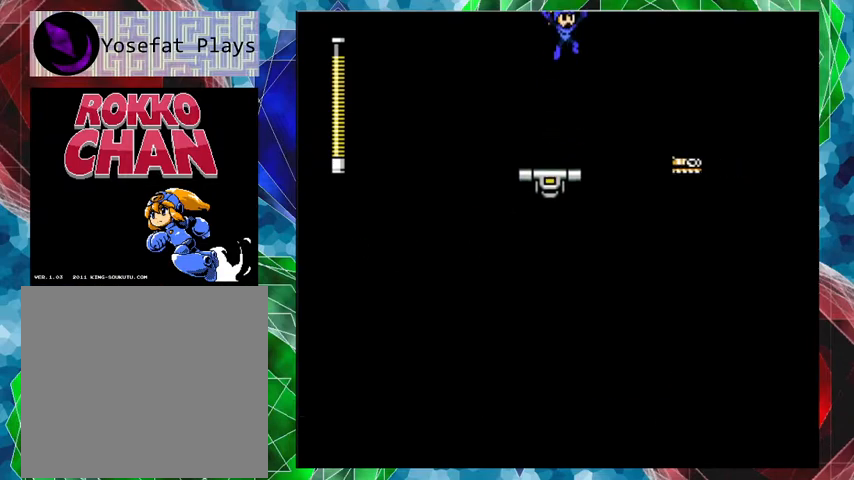
{"buttons": ["B", "DPAD_RIGHT"], "left_stick": "center", "right_stick": "center", "events": [[300, "DPAD_UP", "up"]]}
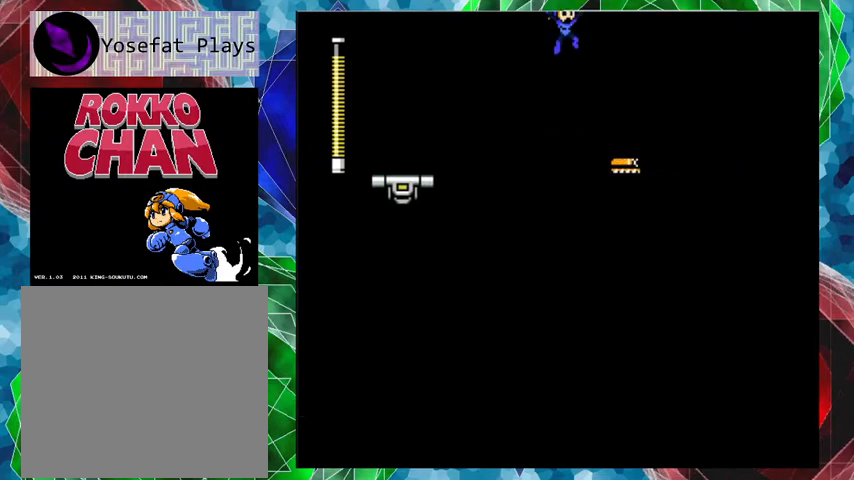
{"buttons": ["B", "DPAD_UP", "DPAD_RIGHT"], "left_stick": "center", "right_stick": "center", "events": [[100, "B", "up"], [200, "DPAD_RIGHT", "up"], [300, "DPAD_RIGHT", "down"], [333, "B", "down"], [400, "DPAD_UP", "down"]]}
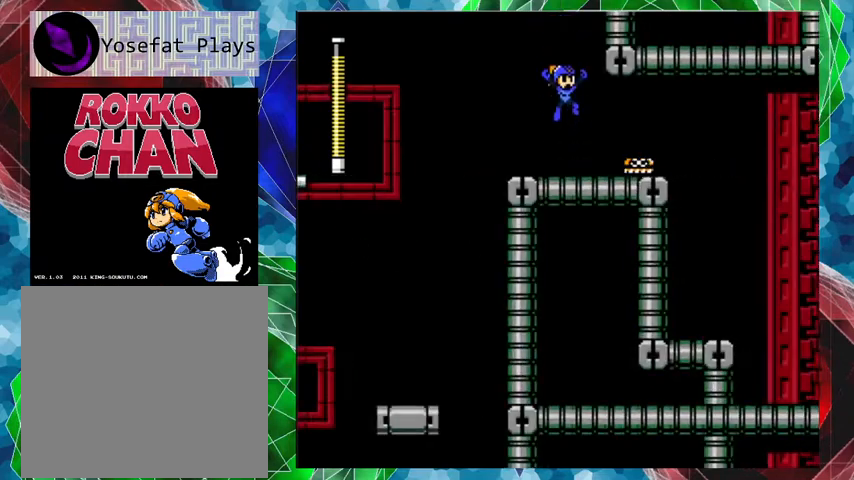
{"buttons": ["DPAD_LEFT"], "left_stick": "center", "right_stick": "center", "events": [[233, "DPAD_UP", "up"], [267, "DPAD_RIGHT", "up"], [333, "DPAD_LEFT", "down"], [467, "B", "up"]]}
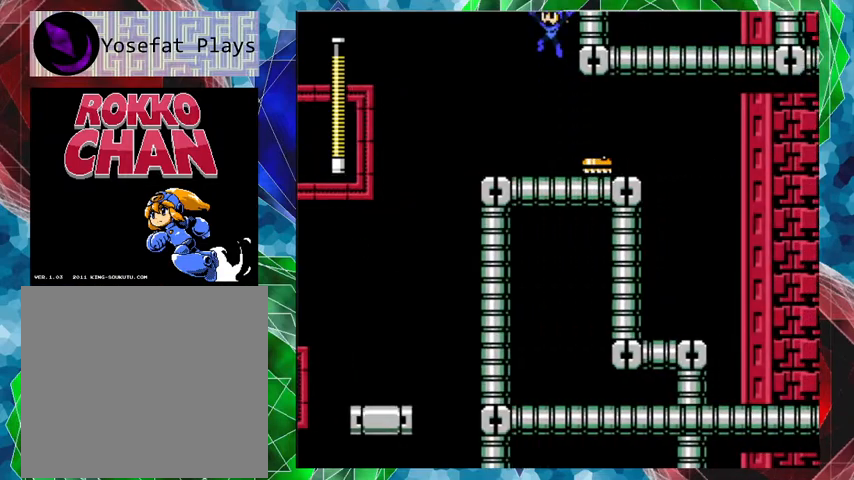
{"buttons": ["B", "DPAD_RIGHT"], "left_stick": "center", "right_stick": "center", "events": [[233, "DPAD_LEFT", "up"], [267, "B", "down"], [467, "DPAD_RIGHT", "down"]]}
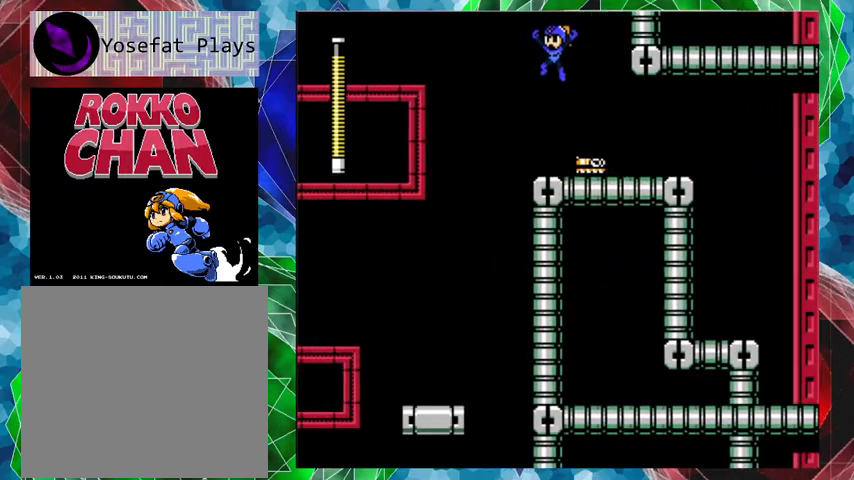
{"buttons": ["DPAD_RIGHT"], "left_stick": "center", "right_stick": "center", "events": [[133, "B", "up"]]}
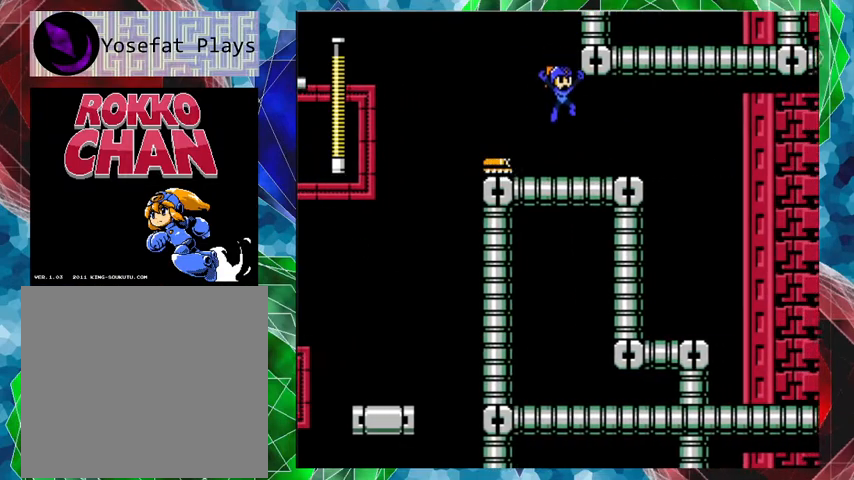
{"buttons": ["A", "DPAD_RIGHT"], "left_stick": "center", "right_stick": "center", "events": [[133, "A", "down"], [333, "A", "up"], [367, "A", "down"]]}
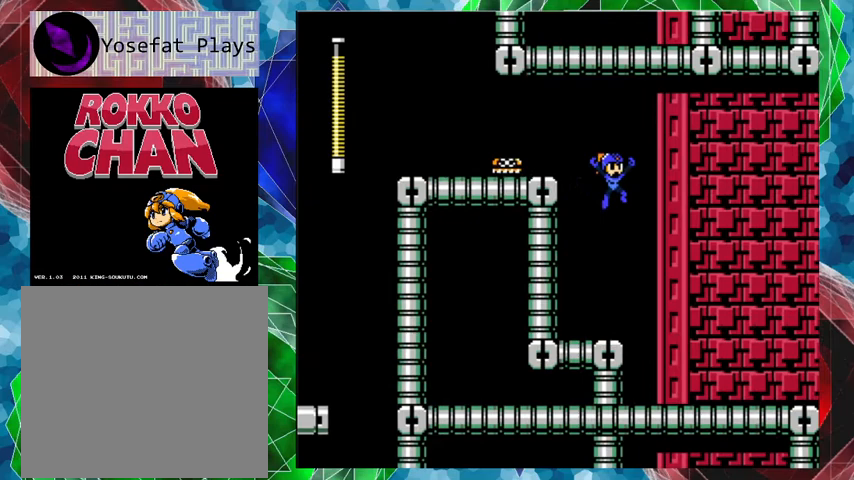
{"buttons": ["DPAD_RIGHT"], "left_stick": "center", "right_stick": "center", "events": [[67, "A", "up"]]}
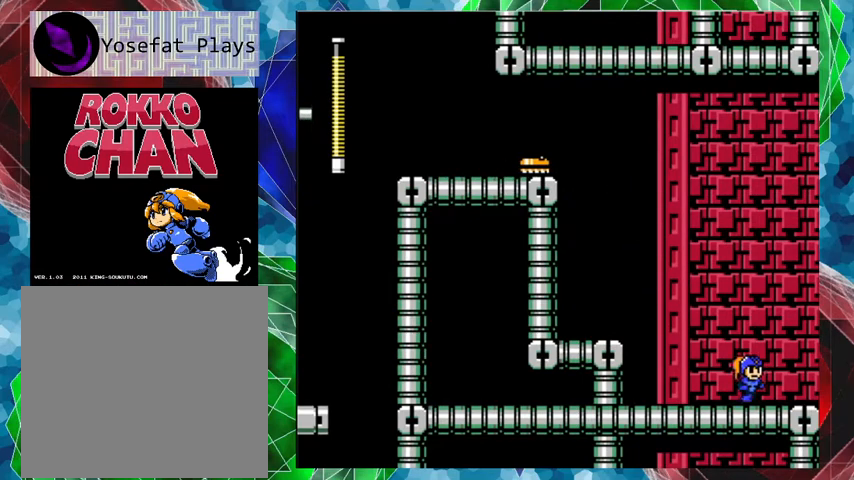
{"buttons": ["DPAD_RIGHT"], "left_stick": "center", "right_stick": "center", "events": []}
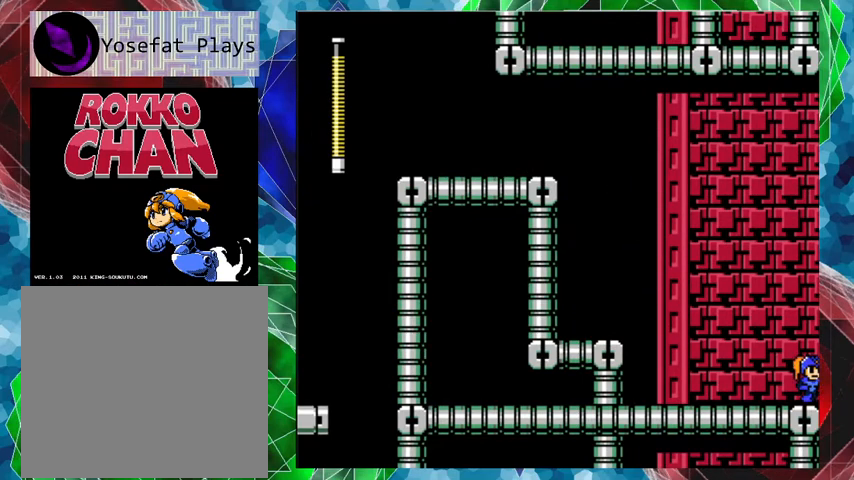
{"buttons": [], "left_stick": "center", "right_stick": "center", "events": [[367, "DPAD_RIGHT", "up"]]}